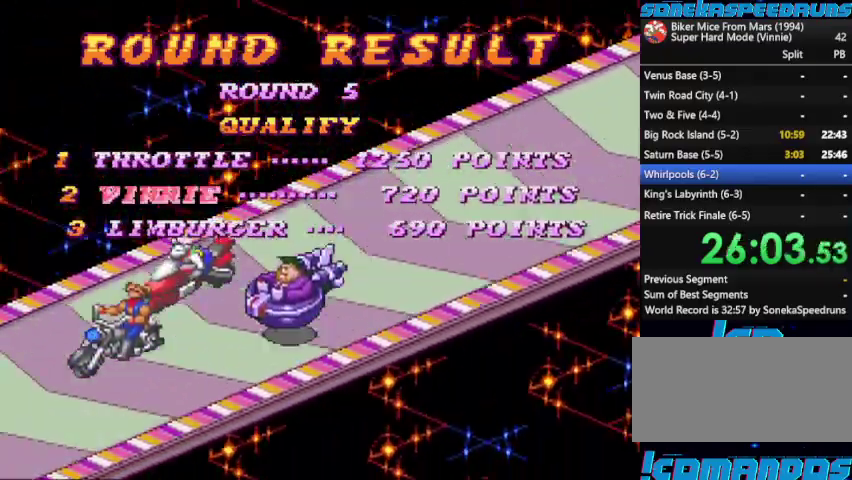
Gameplay with a controller (Nintendo layout); each line is a JSON object with the inputs held at the frame after it. "events" lists button and stick changes between this image and that frame as [ms after this image, input, new state], when the widget could be followed in between. Not read: L3 R3.
{"buttons": ["B", "START"], "events": [[200, "START", "down"], [267, "B", "down"], [300, "START", "up"], [400, "B", "up"], [467, "START", "down"], [500, "B", "down"]]}
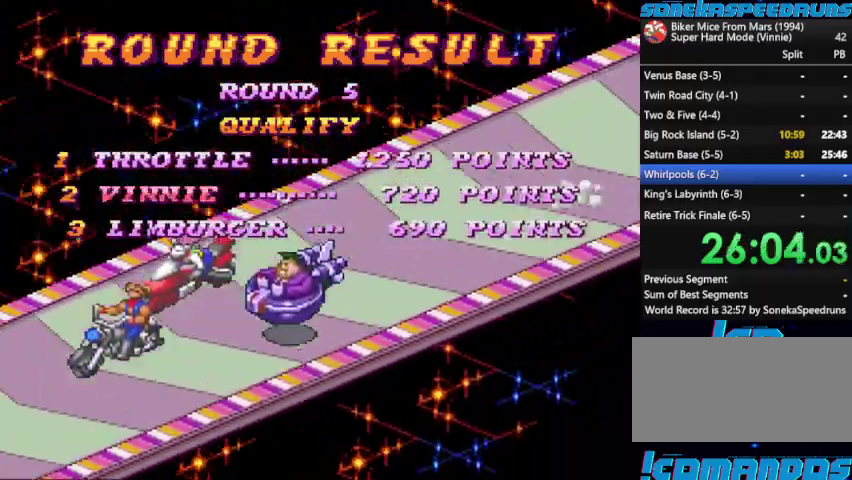
{"buttons": ["START"], "events": [[33, "START", "up"], [67, "B", "up"], [133, "START", "down"], [167, "B", "down"], [233, "START", "up"], [333, "B", "up"], [333, "START", "down"], [400, "B", "down"], [400, "START", "up"], [500, "B", "up"], [500, "START", "down"]]}
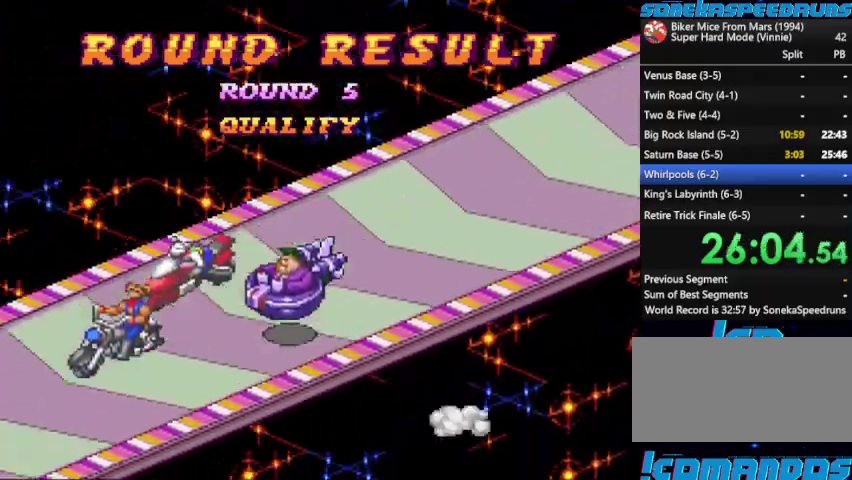
{"buttons": ["B", "START"], "events": [[100, "B", "down"], [100, "START", "up"], [233, "B", "up"], [233, "START", "down"], [300, "B", "down"], [300, "START", "up"], [433, "START", "down"]]}
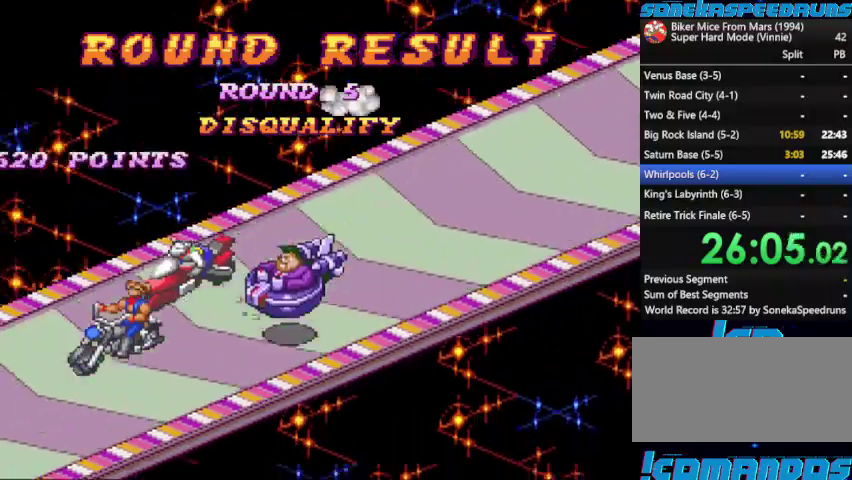
{"buttons": ["START"], "events": [[67, "B", "up"], [167, "B", "down"], [200, "START", "up"], [267, "B", "up"], [300, "START", "down"], [400, "B", "down"], [433, "START", "up"], [500, "B", "up"], [500, "START", "down"]]}
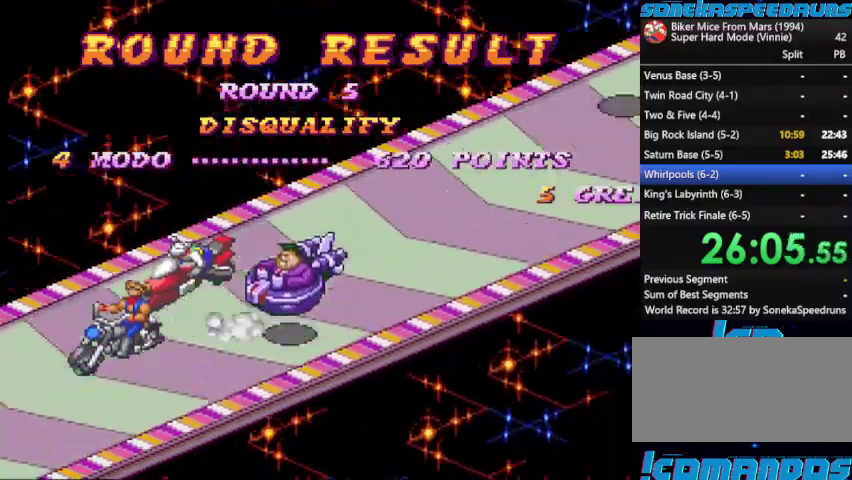
{"buttons": ["START"], "events": [[100, "B", "down"], [133, "START", "up"], [233, "B", "up"], [233, "START", "down"], [333, "B", "down"], [467, "B", "up"]]}
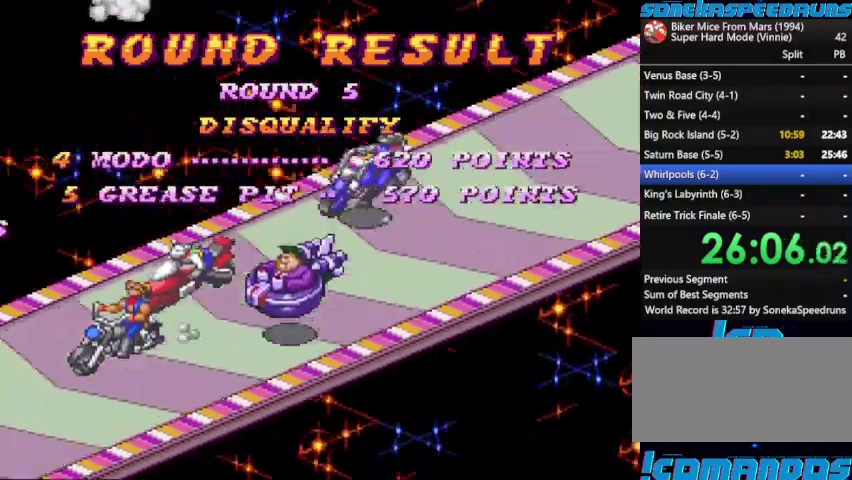
{"buttons": ["B", "START"], "events": [[67, "B", "down"], [133, "B", "up"], [233, "B", "down"], [333, "B", "up"], [467, "B", "down"]]}
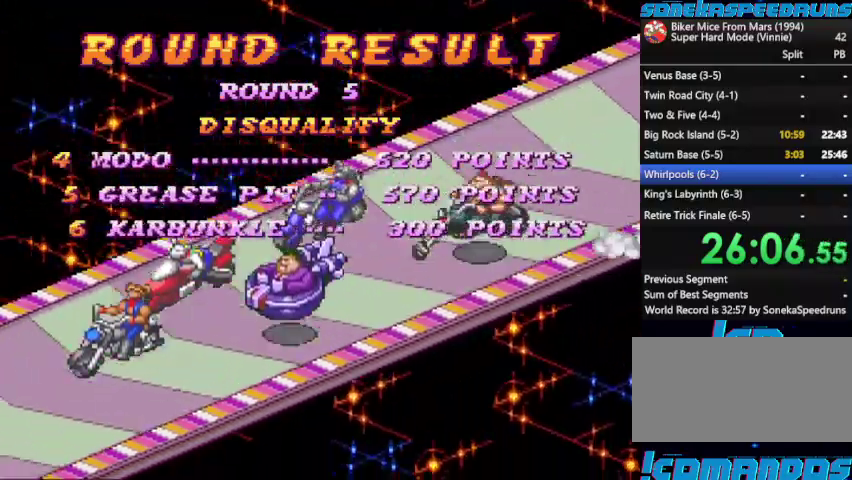
{"buttons": ["B"], "events": [[67, "B", "up"], [167, "B", "down"], [200, "START", "up"], [267, "B", "up"], [300, "START", "down"], [367, "START", "up"], [400, "B", "down"]]}
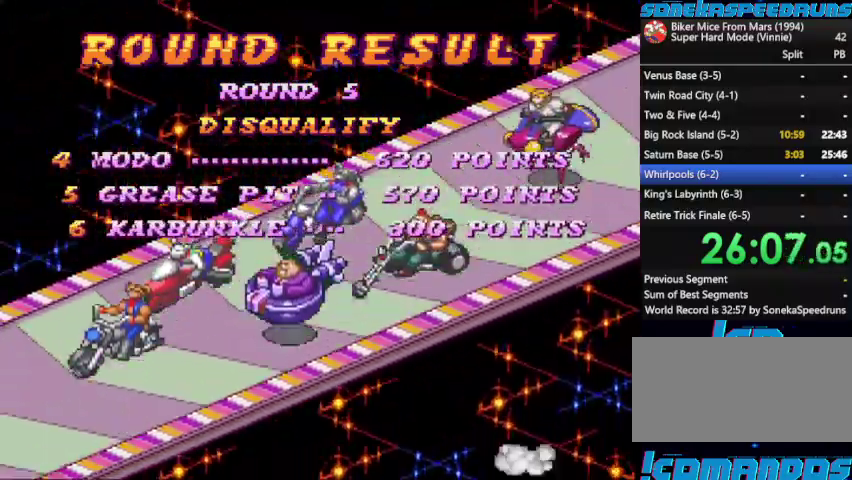
{"buttons": ["B"], "events": [[33, "B", "up"], [33, "START", "down"], [100, "B", "down"], [100, "START", "up"], [400, "B", "up"], [400, "START", "down"], [467, "B", "down"], [467, "START", "up"]]}
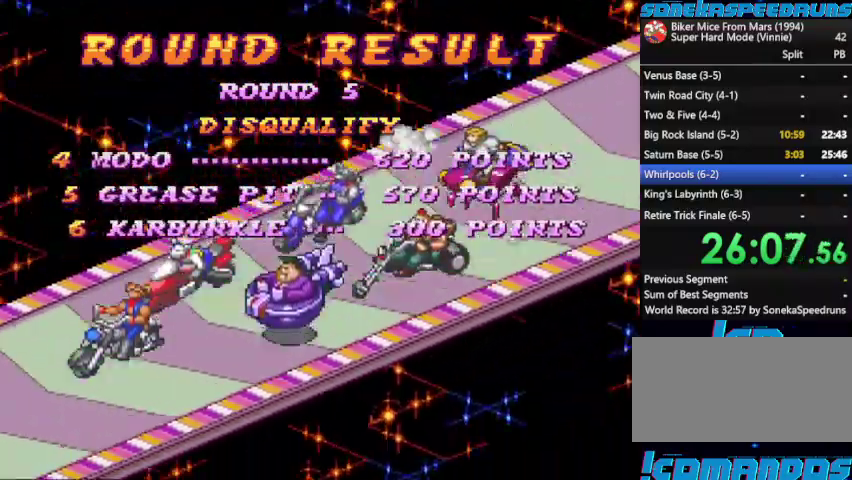
{"buttons": [], "events": [[100, "B", "up"], [100, "START", "down"], [200, "B", "down"], [200, "START", "up"], [300, "B", "up"], [300, "START", "down"], [433, "START", "up"]]}
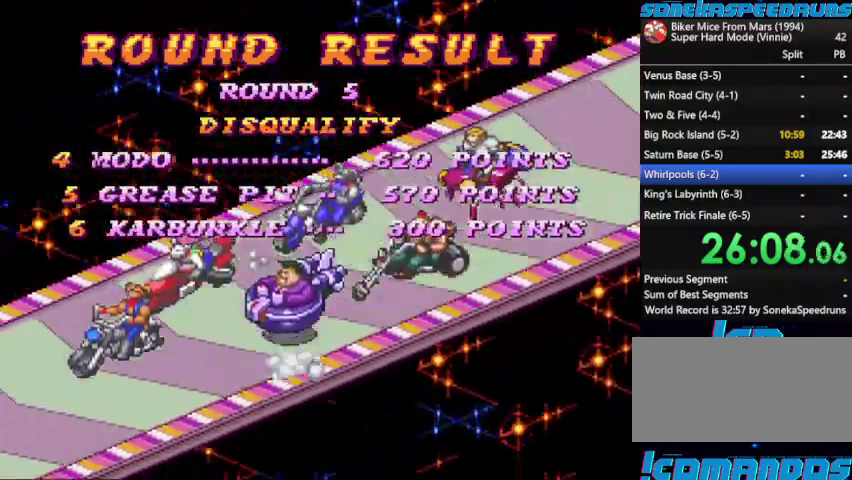
{"buttons": ["START"], "events": [[67, "B", "down"], [433, "B", "up"], [433, "START", "down"]]}
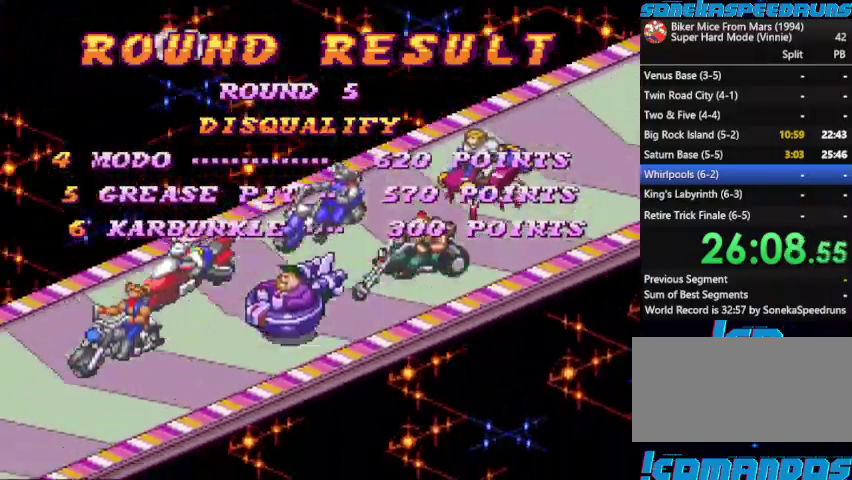
{"buttons": ["B", "START"], "events": [[33, "B", "down"], [33, "START", "up"], [133, "B", "up"], [133, "START", "down"], [267, "B", "down"], [267, "START", "up"], [367, "B", "up"], [367, "START", "down"], [467, "B", "down"]]}
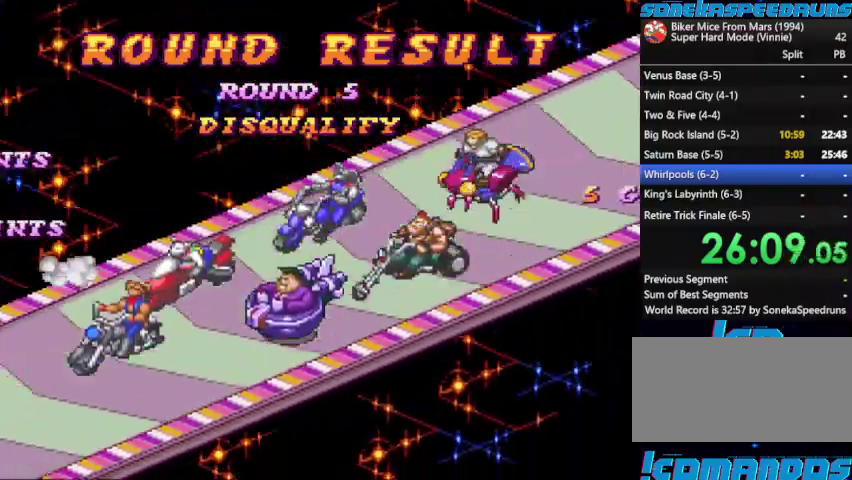
{"buttons": ["B", "START"], "events": [[100, "START", "up"], [200, "B", "up"], [233, "START", "down"], [300, "B", "down"], [333, "START", "up"], [433, "START", "down"]]}
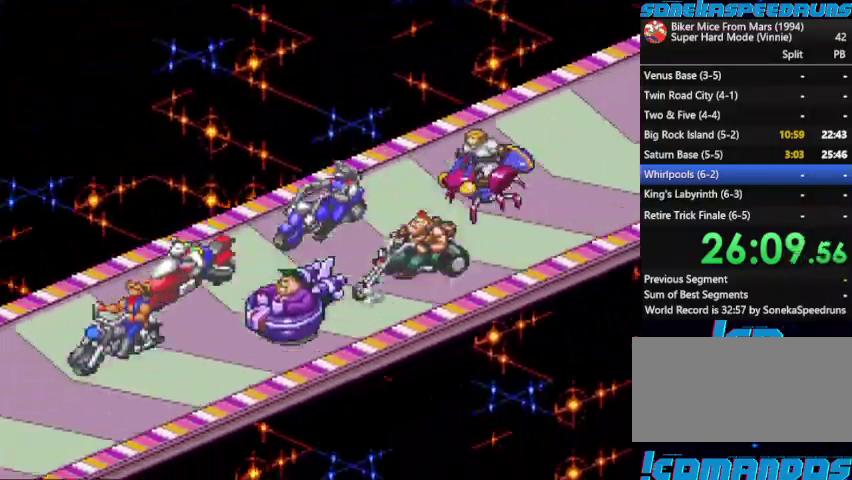
{"buttons": [], "events": [[33, "START", "up"], [67, "B", "up"], [100, "START", "down"], [200, "B", "down"], [200, "START", "up"], [267, "B", "up"], [300, "START", "down"], [400, "START", "up"]]}
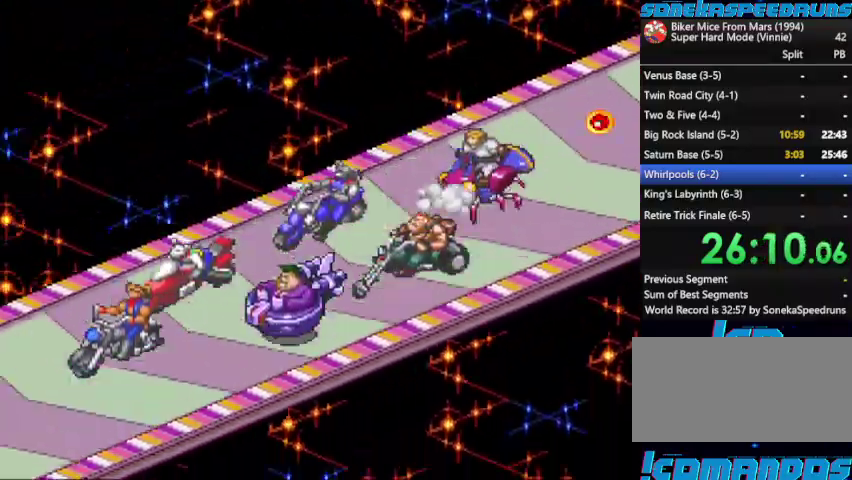
{"buttons": [], "events": [[167, "B", "down"], [233, "B", "up"], [300, "B", "down"], [400, "B", "up"]]}
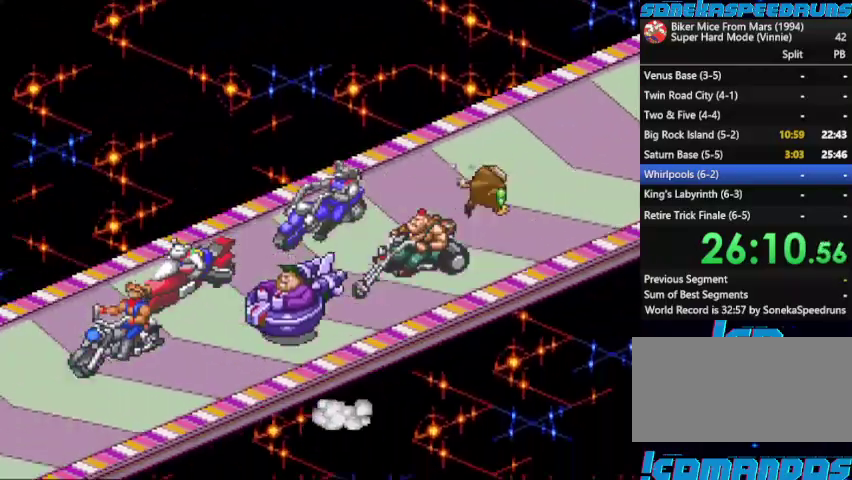
{"buttons": ["START"], "events": [[233, "B", "down"], [300, "B", "up"], [300, "START", "down"], [367, "B", "down"], [367, "START", "up"], [467, "B", "up"], [467, "START", "down"]]}
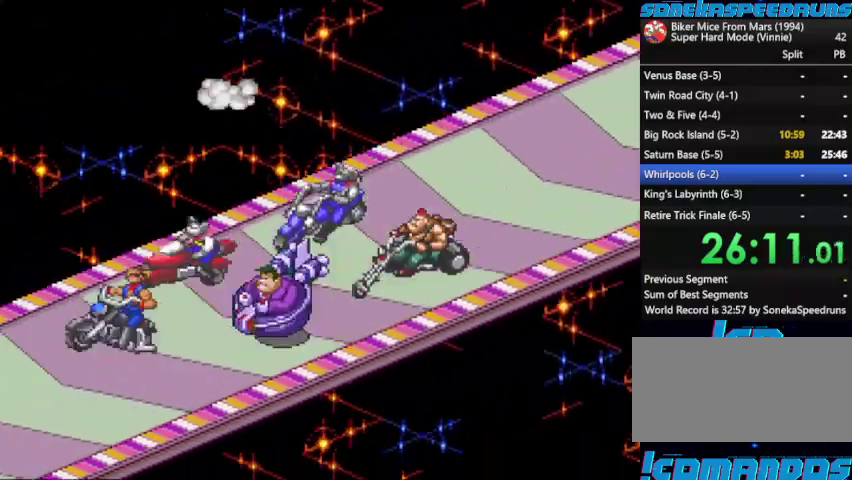
{"buttons": ["START"], "events": [[33, "B", "down"], [33, "START", "up"], [133, "B", "up"], [200, "B", "down"], [300, "B", "up"], [333, "START", "down"], [400, "START", "up"], [500, "START", "down"]]}